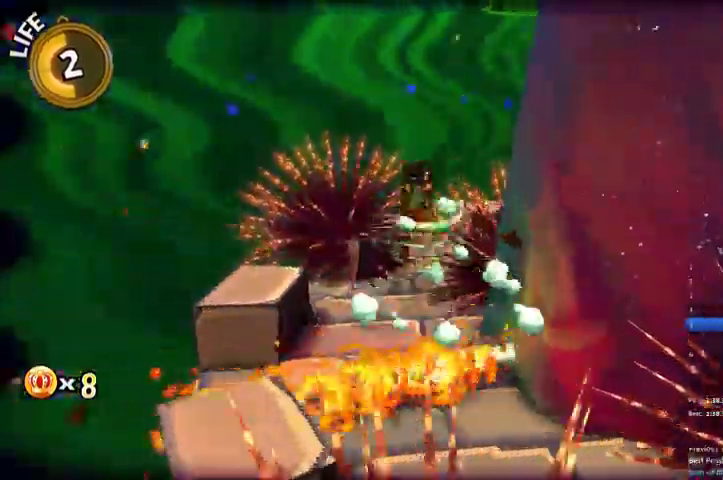
Gameplay with a controller (Xbox layout); each line is a JSON object with the inputs held at the frame after it (dt_ms = milliseconds from this image to that frame). "events" lists button and stick changes between this image and that frame as [ms after this image, input, new state], when the widget could be followed in between.
{"dt_ms": 500, "buttons": ["A"], "left_stick": "left", "right_stick": "right"}
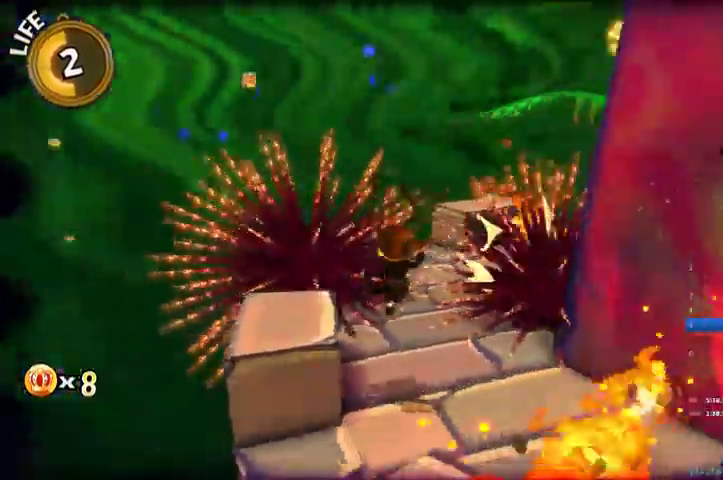
{"dt_ms": 500, "buttons": ["A"], "left_stick": "up", "right_stick": "center", "events": [[267, "right_stick", "center"], [300, "left_stick", "up"]]}
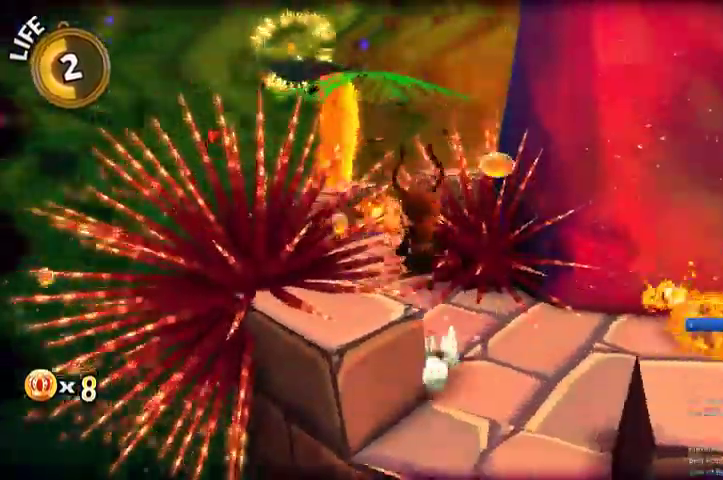
{"dt_ms": 500, "buttons": ["A"], "left_stick": "up", "right_stick": "center", "events": [[167, "A", "up"], [267, "A", "down"]]}
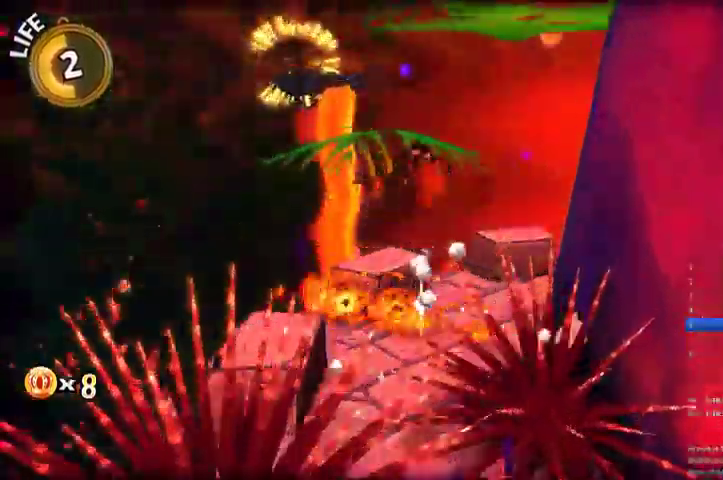
{"dt_ms": 500, "buttons": ["L2"], "left_stick": "down-right", "right_stick": "center", "events": [[133, "R2", "down"], [367, "left_stick", "up-left"], [400, "R2", "up"], [433, "A", "up"], [467, "left_stick", "down-right"], [500, "L2", "down"]]}
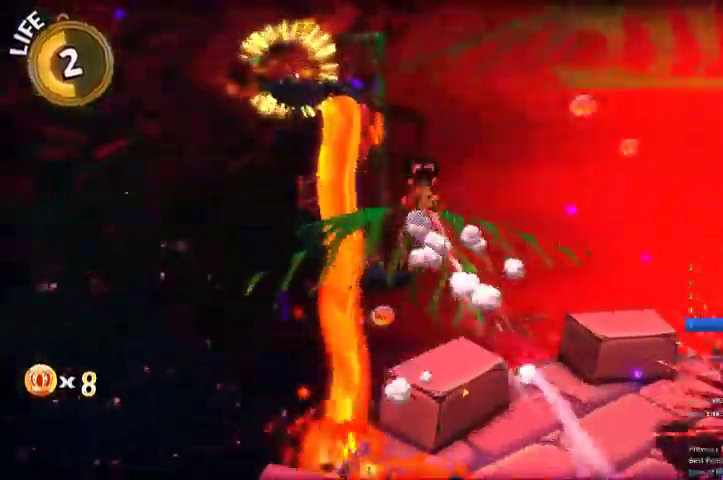
{"dt_ms": 1000, "buttons": ["A", "L2"], "left_stick": "up-right", "right_stick": "center"}
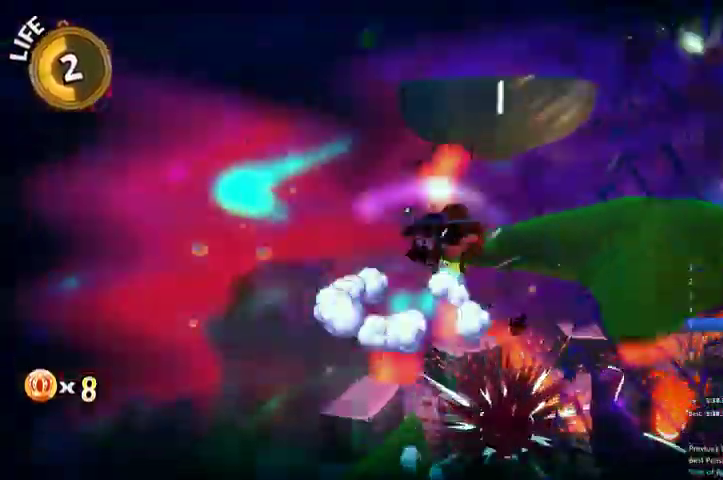
{"dt_ms": 500, "buttons": [], "left_stick": "down-right", "right_stick": "center", "events": [[67, "L2", "up"], [133, "right_stick", "right"], [367, "left_stick", "down-right"], [433, "right_stick", "center"], [500, "A", "up"]]}
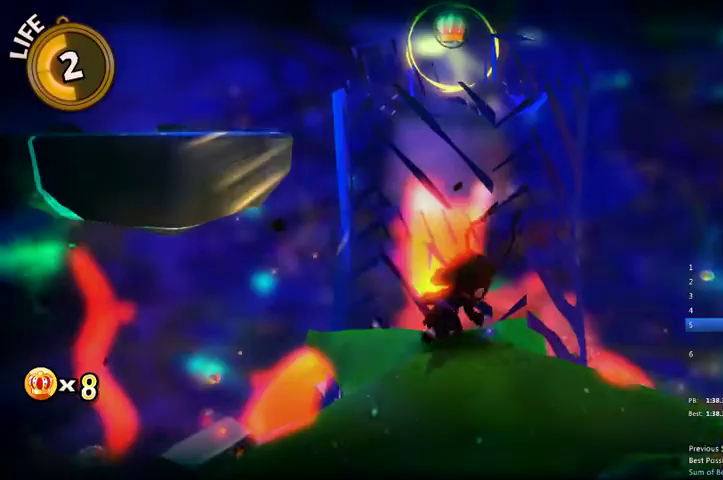
{"dt_ms": 500, "buttons": ["A", "L2"], "left_stick": "up", "right_stick": "center", "events": [[100, "A", "down"], [100, "left_stick", "center"], [300, "left_stick", "up-left"], [333, "A", "up"], [367, "left_stick", "up"], [433, "A", "down"], [433, "L2", "down"]]}
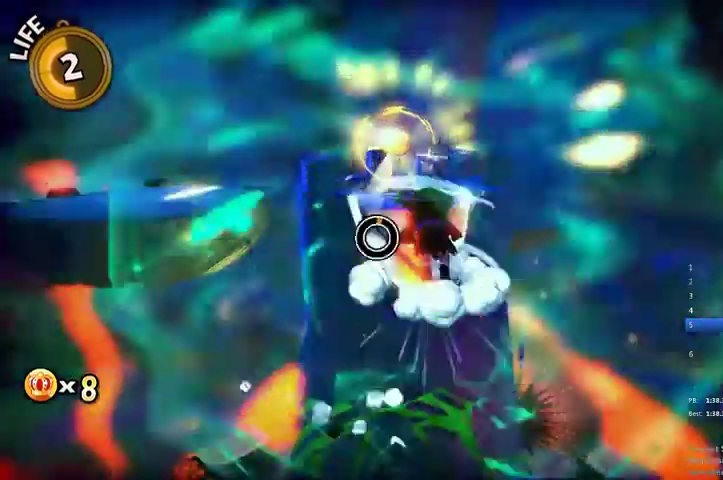
{"dt_ms": 500, "buttons": [], "left_stick": "up", "right_stick": "left", "events": [[100, "L2", "up"], [133, "A", "up"], [300, "right_stick", "left"]]}
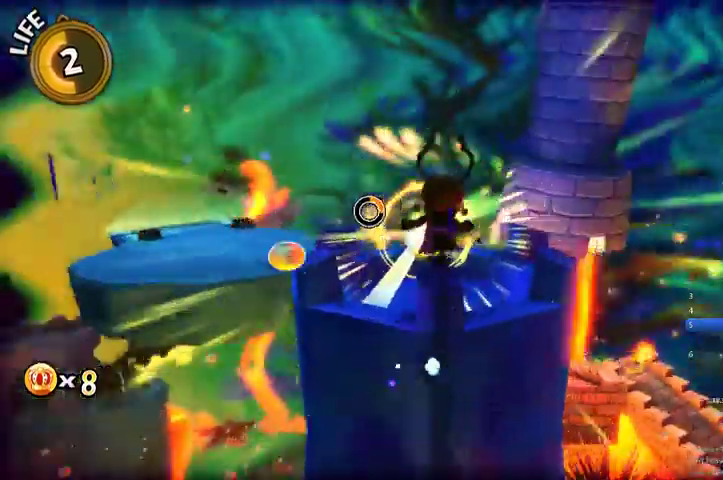
{"dt_ms": 500, "buttons": [], "left_stick": "up-left", "right_stick": "center"}
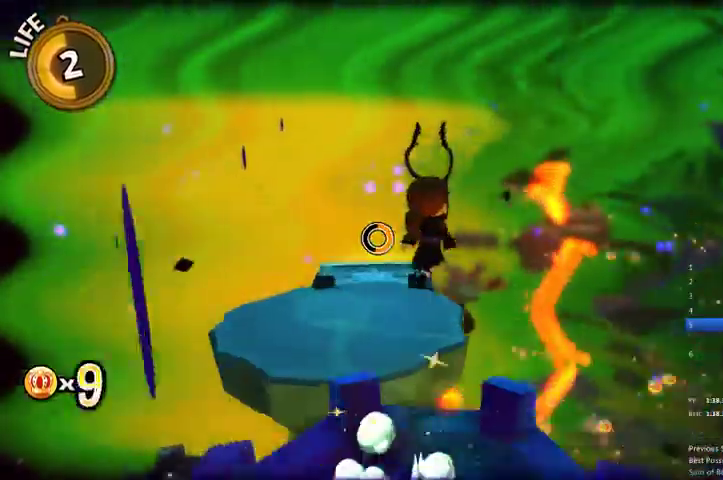
{"dt_ms": 1000, "buttons": [], "left_stick": "center", "right_stick": "center"}
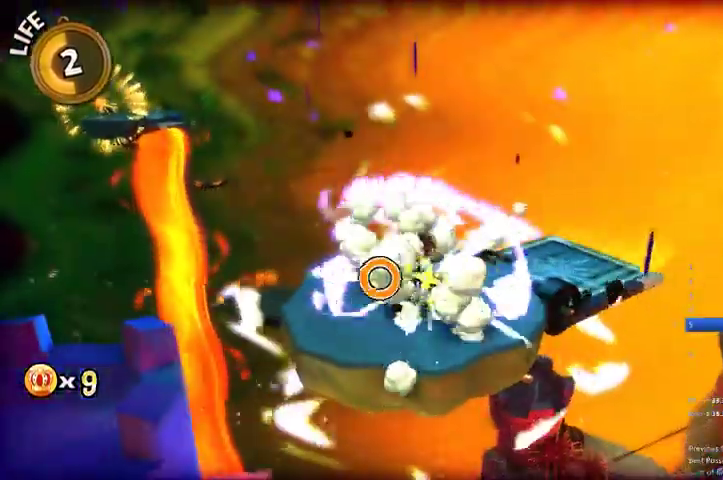
{"dt_ms": 500, "buttons": ["L2"], "left_stick": "up-right", "right_stick": "center", "events": [[67, "right_stick", "down-right"], [133, "left_stick", "up-right"], [133, "right_stick", "down"], [233, "L2", "down"], [267, "right_stick", "center"]]}
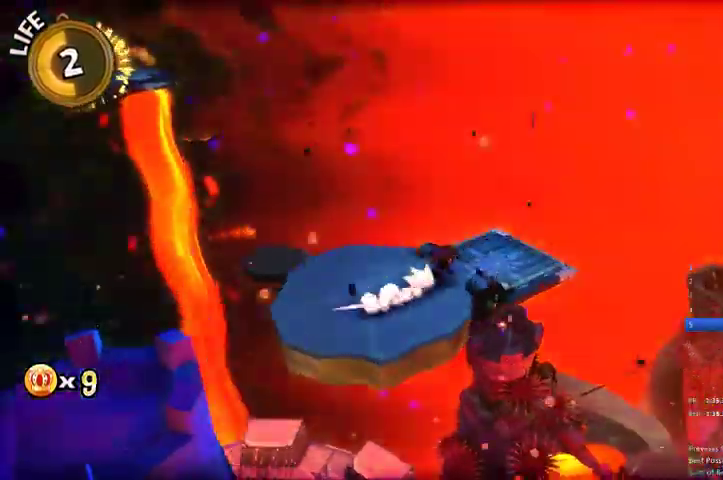
{"dt_ms": 500, "buttons": ["L2"], "left_stick": "up-right", "right_stick": "center", "events": []}
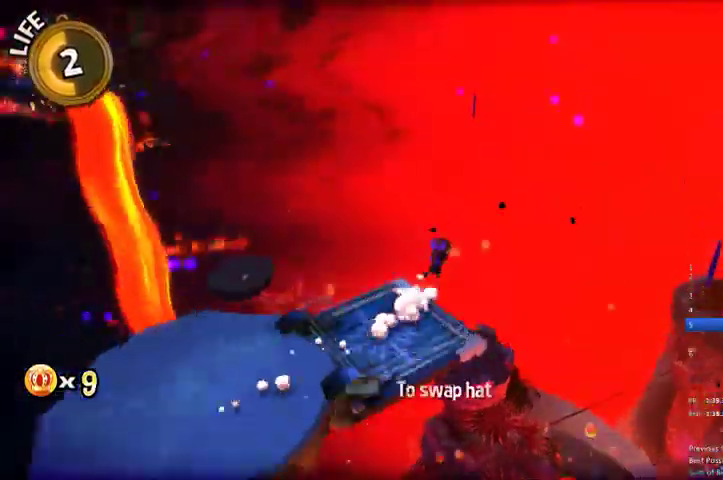
{"dt_ms": 500, "buttons": ["L2"], "left_stick": "up-right", "right_stick": "center", "events": []}
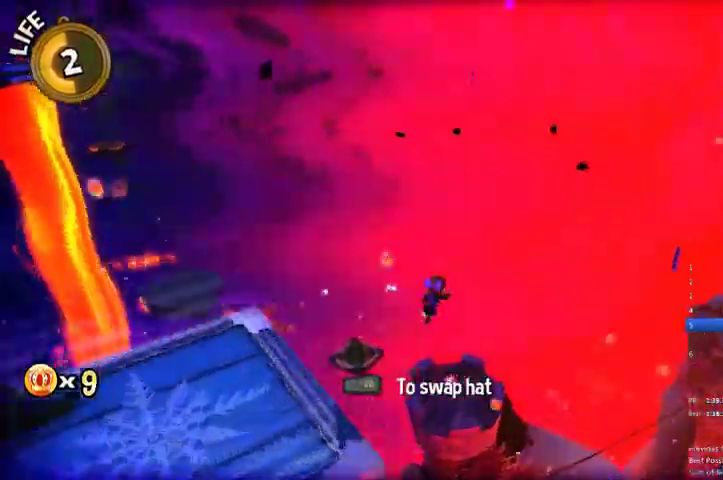
{"dt_ms": 500, "buttons": ["L2"], "left_stick": "up", "right_stick": "center", "events": [[167, "left_stick", "up"]]}
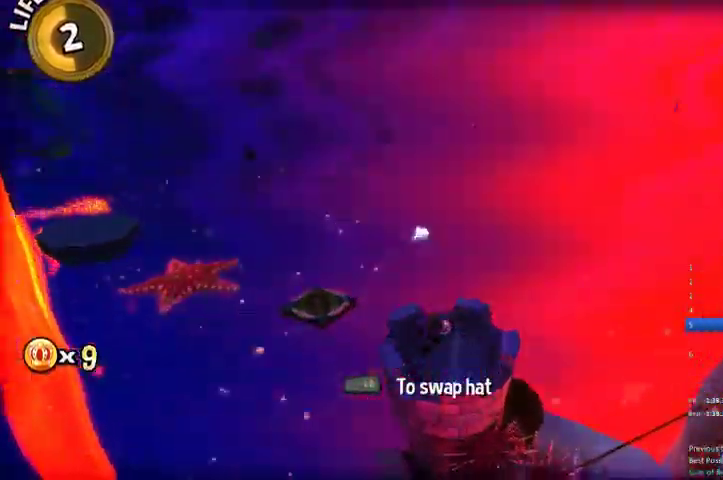
{"dt_ms": 500, "buttons": ["A", "L2", "R2"], "left_stick": "up", "right_stick": "center", "events": [[167, "R2", "down"], [467, "A", "down"]]}
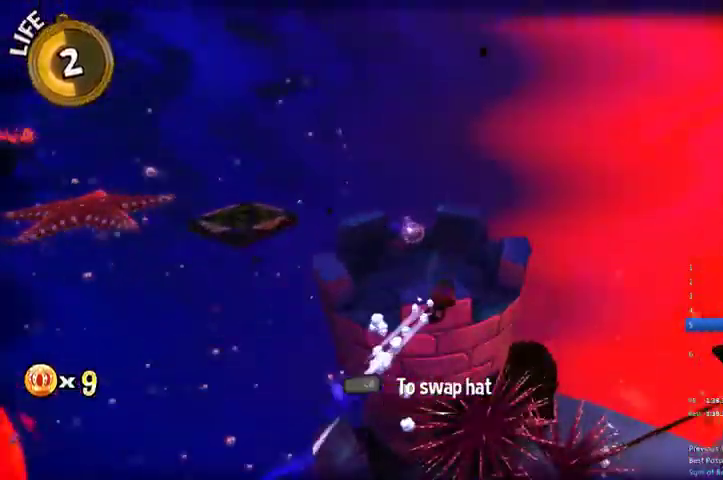
{"dt_ms": 500, "buttons": [], "left_stick": "up", "right_stick": "left", "events": [[33, "A", "up"], [67, "R2", "up"], [133, "right_stick", "left"], [467, "L2", "up"]]}
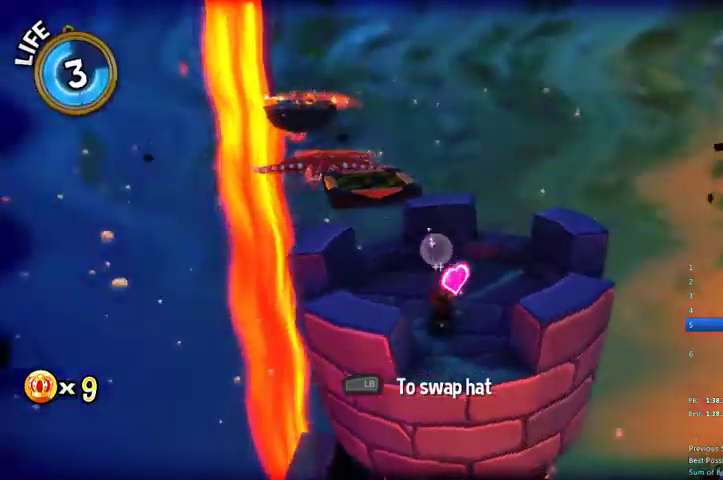
{"dt_ms": 500, "buttons": [], "left_stick": "up-left", "right_stick": "center", "events": [[33, "left_stick", "up-left"], [100, "right_stick", "center"], [200, "A", "down"], [400, "A", "up"]]}
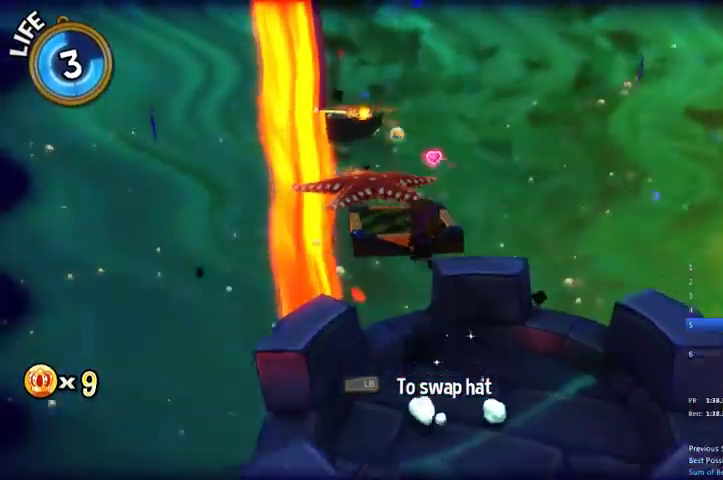
{"dt_ms": 500, "buttons": [], "left_stick": "up-left", "right_stick": "center", "events": [[100, "A", "down"], [167, "A", "up"], [233, "R2", "down"], [333, "A", "down"], [467, "A", "up"], [467, "R2", "up"]]}
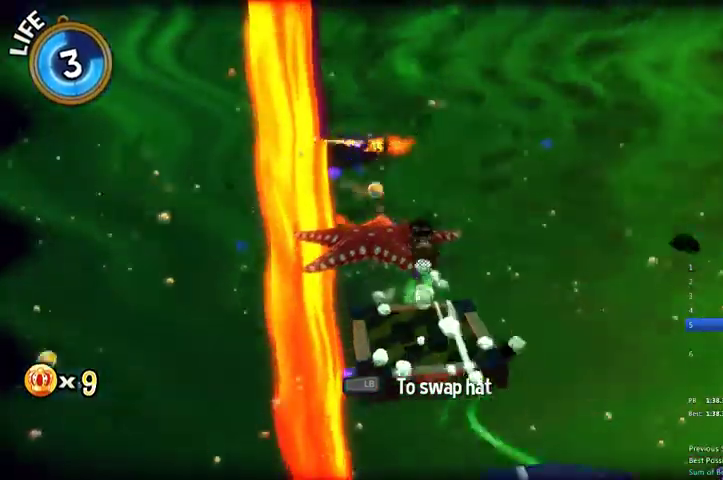
{"dt_ms": 500, "buttons": ["A"], "left_stick": "up-left", "right_stick": "center", "events": [[133, "left_stick", "down-right"], [167, "right_stick", "left"], [233, "right_stick", "center"], [300, "left_stick", "up"], [433, "A", "down"], [467, "left_stick", "up-left"]]}
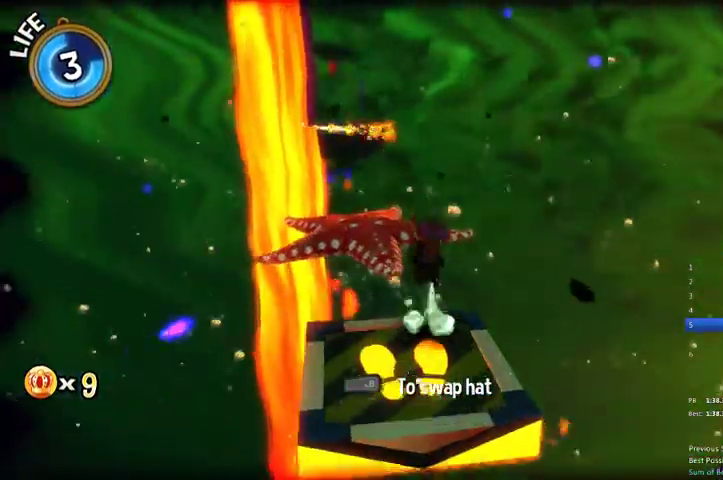
{"dt_ms": 500, "buttons": [], "left_stick": "up", "right_stick": "center", "events": [[67, "A", "up"], [133, "R2", "down"], [400, "A", "down"], [500, "A", "up"], [500, "R2", "up"], [500, "left_stick", "up"]]}
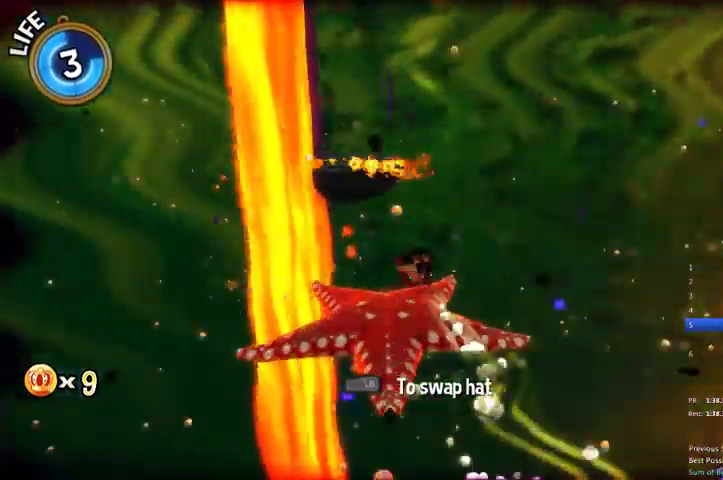
{"dt_ms": 500, "buttons": [], "left_stick": "center", "right_stick": "left", "events": [[333, "right_stick", "left"], [400, "left_stick", "center"]]}
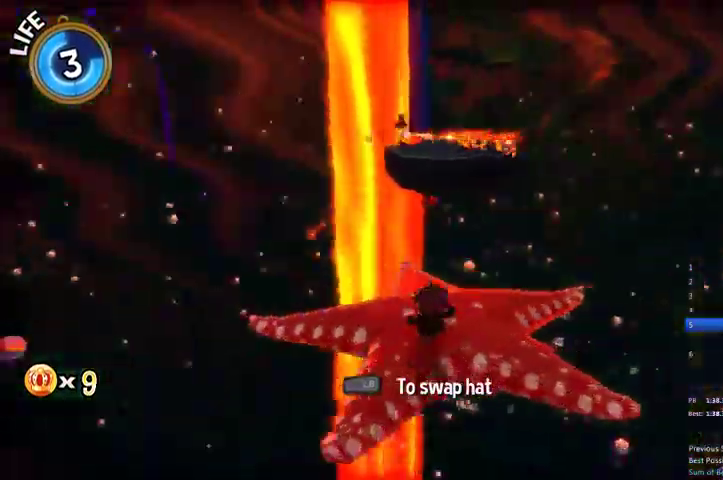
{"dt_ms": 500, "buttons": ["A"], "left_stick": "up", "right_stick": "center", "events": [[67, "left_stick", "up"], [67, "right_stick", "center"], [433, "A", "down"]]}
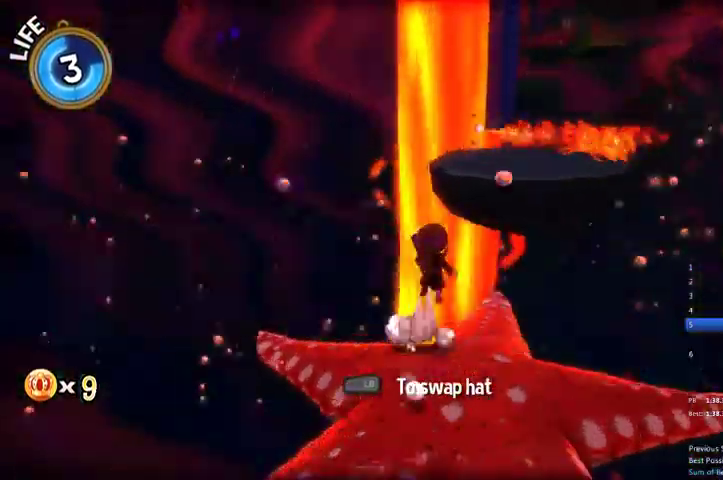
{"dt_ms": 500, "buttons": [], "left_stick": "up", "right_stick": "center", "events": [[67, "A", "up"]]}
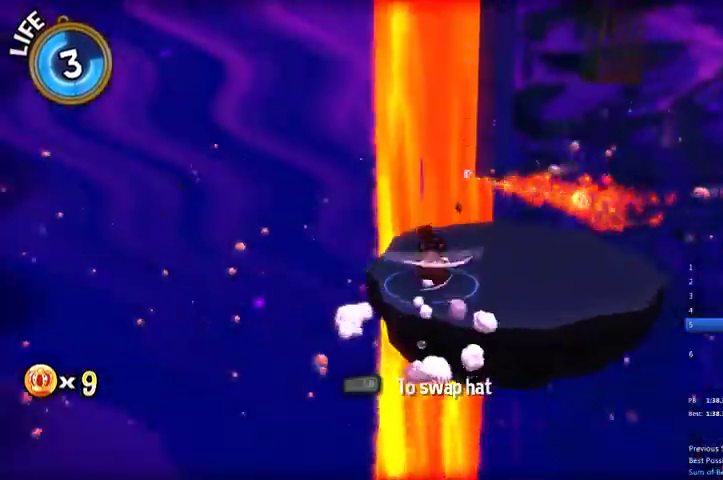
{"dt_ms": 500, "buttons": [], "left_stick": "center", "right_stick": "center", "events": [[100, "left_stick", "center"], [167, "DPAD_RIGHT", "down"], [267, "DPAD_RIGHT", "up"], [267, "left_stick", "down-right"], [367, "DPAD_RIGHT", "down"], [400, "DPAD_RIGHT", "up"], [400, "left_stick", "center"]]}
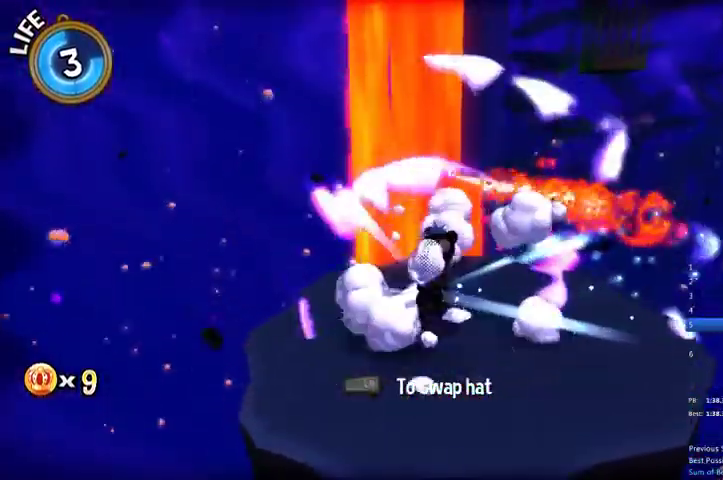
{"dt_ms": 500, "buttons": [], "left_stick": "center", "right_stick": "center", "events": [[33, "DPAD_RIGHT", "down"], [100, "DPAD_RIGHT", "up"]]}
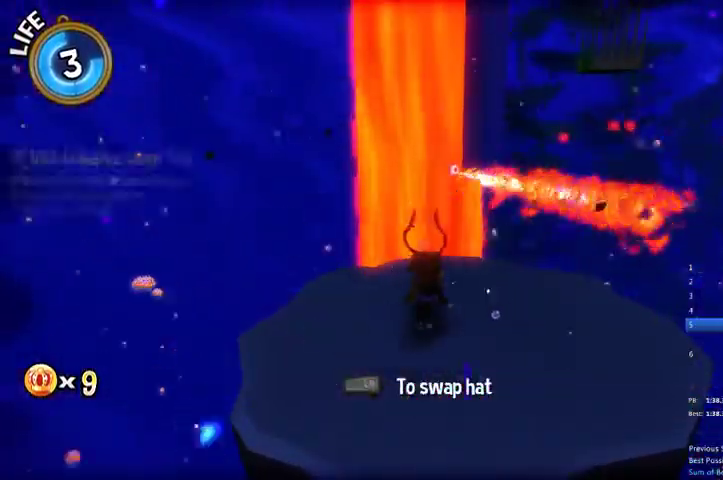
{"dt_ms": 500, "buttons": [], "left_stick": "center", "right_stick": "center", "events": [[33, "left_stick", "down-right"], [233, "left_stick", "center"]]}
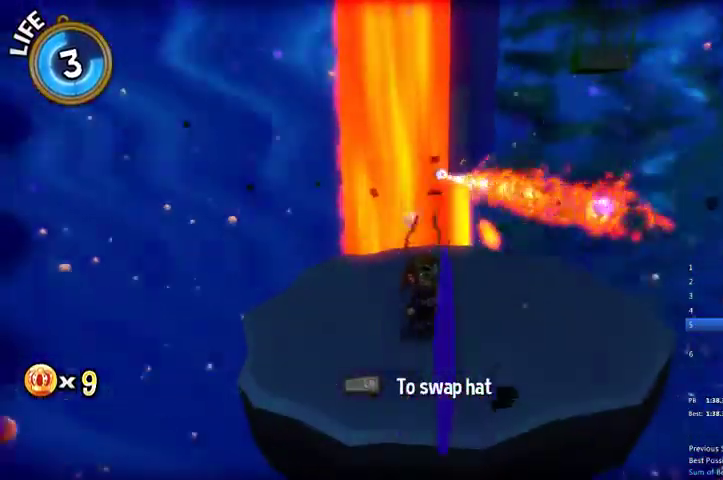
{"dt_ms": 500, "buttons": [], "left_stick": "center", "right_stick": "center", "events": []}
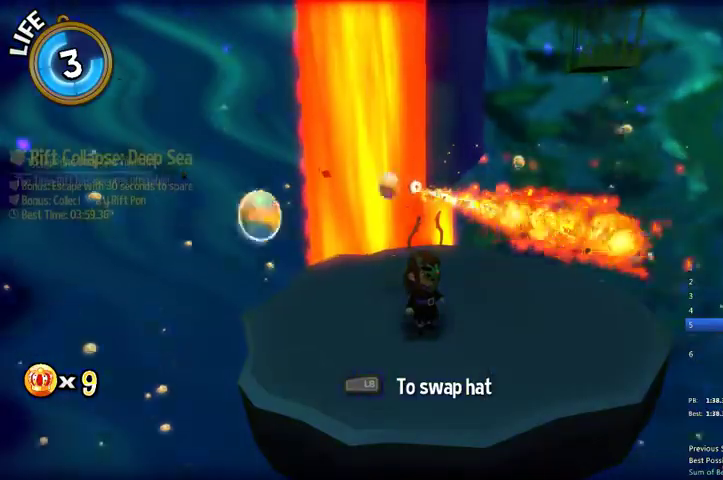
{"dt_ms": 500, "buttons": [], "left_stick": "up-right", "right_stick": "center", "events": [[167, "A", "down"], [200, "left_stick", "up-right"], [400, "A", "up"]]}
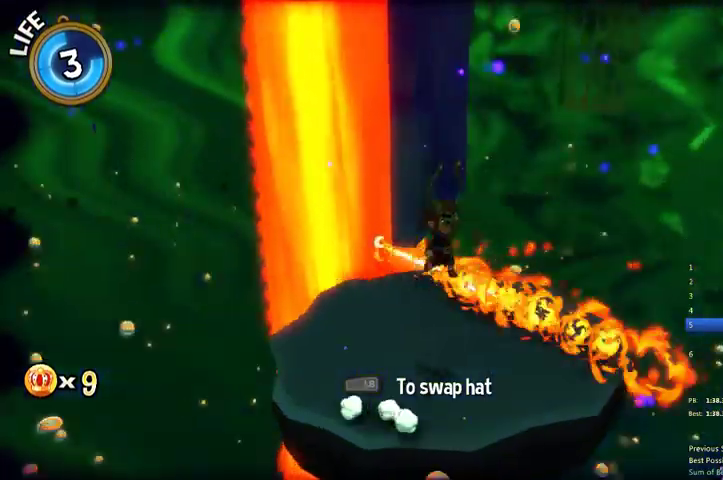
{"dt_ms": 500, "buttons": [], "left_stick": "up", "right_stick": "center", "events": [[133, "A", "down"], [167, "left_stick", "up"], [233, "A", "up"]]}